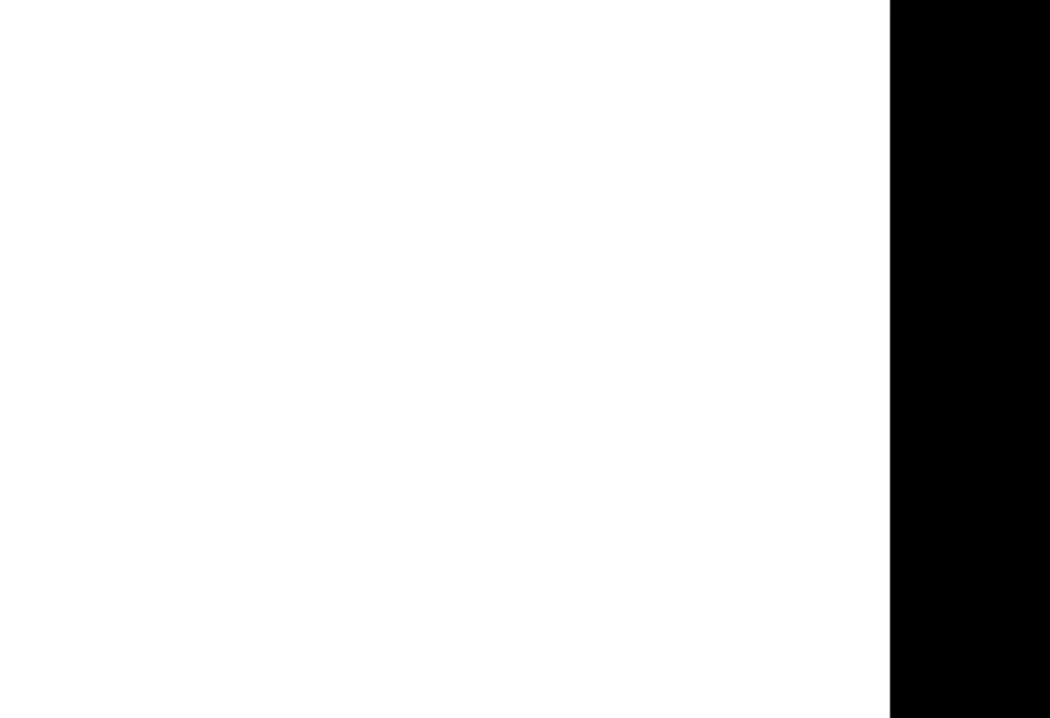
Gameplay with keyboard; each line is a JSON object with the keys held at the frame after it. "events" lists presses ("down") and releases ("up") of "c", "down", "left", "right", "up", "x" and "z" between this image and that frame as [ms after this image, input, new state], when the widget could be followed in between. No other keys are recorded. Mouse input is not recorded.
{"keys": ["z"], "events": [[433, "z", "down"]]}
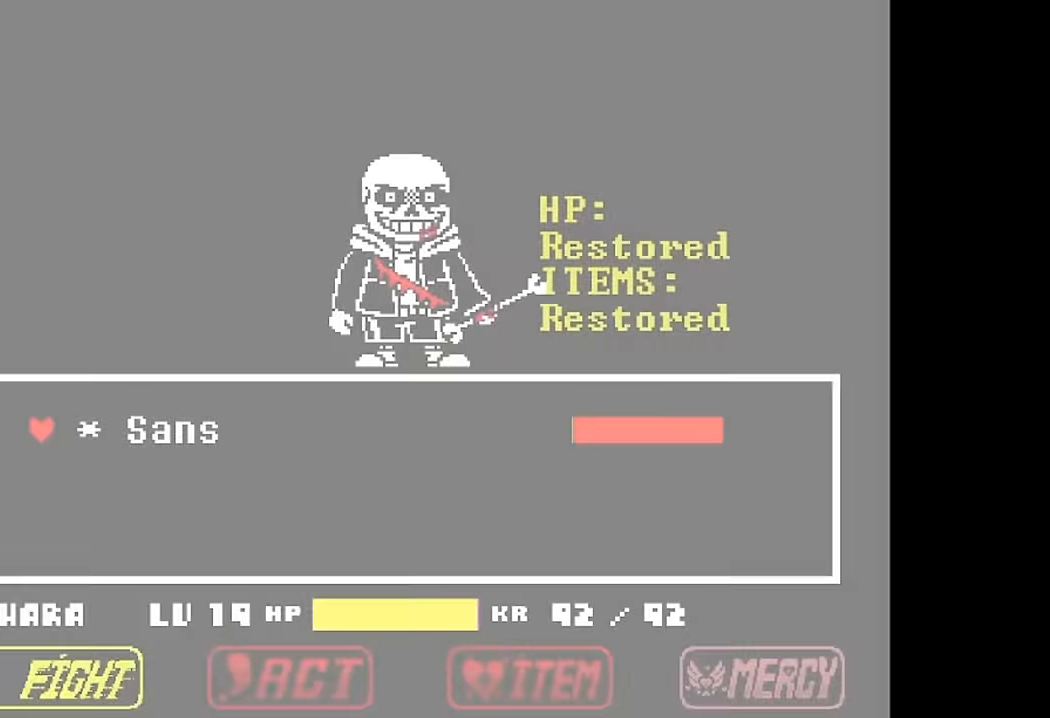
{"keys": ["z"], "events": [[66, "z", "up"], [133, "z", "down"], [200, "z", "up"], [300, "z", "down"], [400, "x", "down"], [400, "z", "up"], [500, "x", "up"], [500, "z", "down"]]}
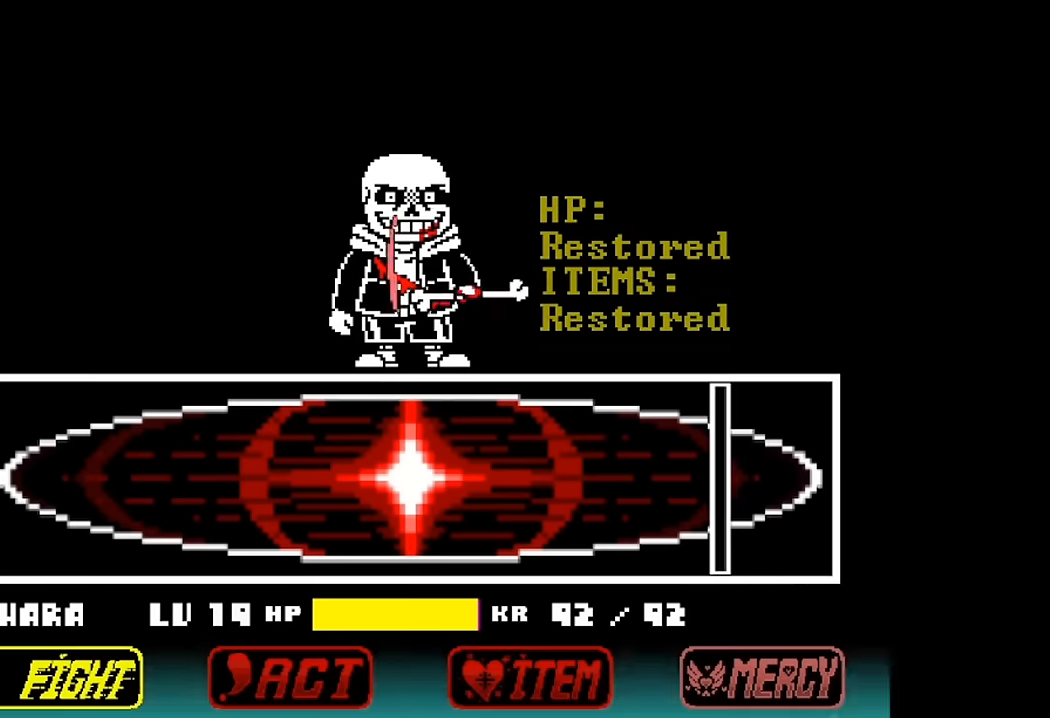
{"keys": ["x"], "events": [[100, "z", "up"], [133, "z", "down"], [266, "x", "down"], [266, "z", "up"], [366, "z", "down"], [433, "x", "up"], [466, "x", "down"], [466, "z", "up"]]}
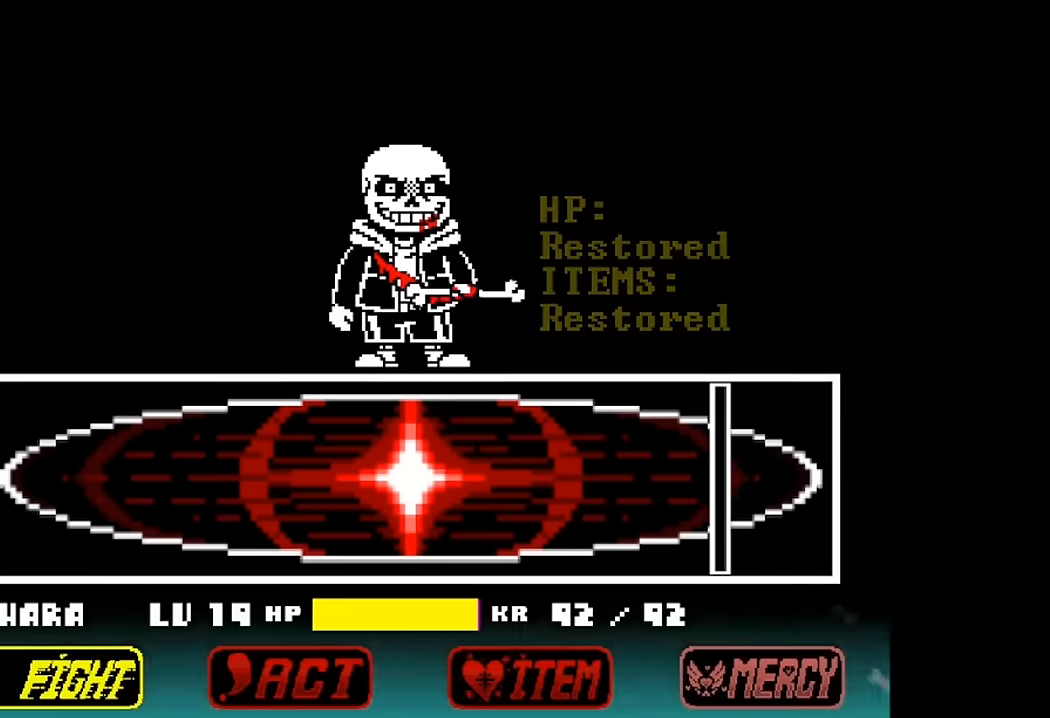
{"keys": ["z"], "events": [[66, "z", "down"], [166, "x", "up"], [166, "z", "up"], [200, "x", "down"], [266, "z", "down"], [300, "x", "up"], [333, "z", "up"], [400, "x", "down"], [433, "z", "down"], [500, "x", "up"]]}
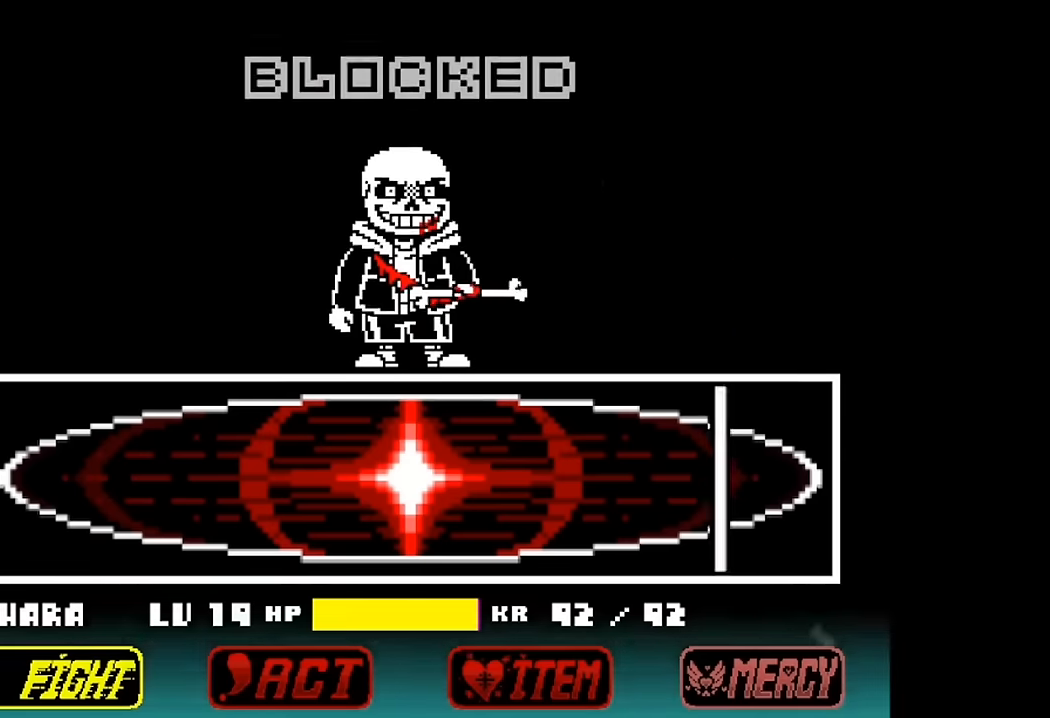
{"keys": ["x", "z"], "events": [[33, "z", "up"], [100, "x", "down"], [133, "z", "down"], [166, "x", "up"], [233, "z", "up"], [266, "left", "down"], [266, "x", "down"], [333, "left", "up"], [366, "up", "down"], [366, "x", "up"], [366, "z", "down"], [400, "left", "down"], [400, "up", "up"], [400, "z", "up"], [466, "x", "down"], [500, "left", "up"], [500, "z", "down"]]}
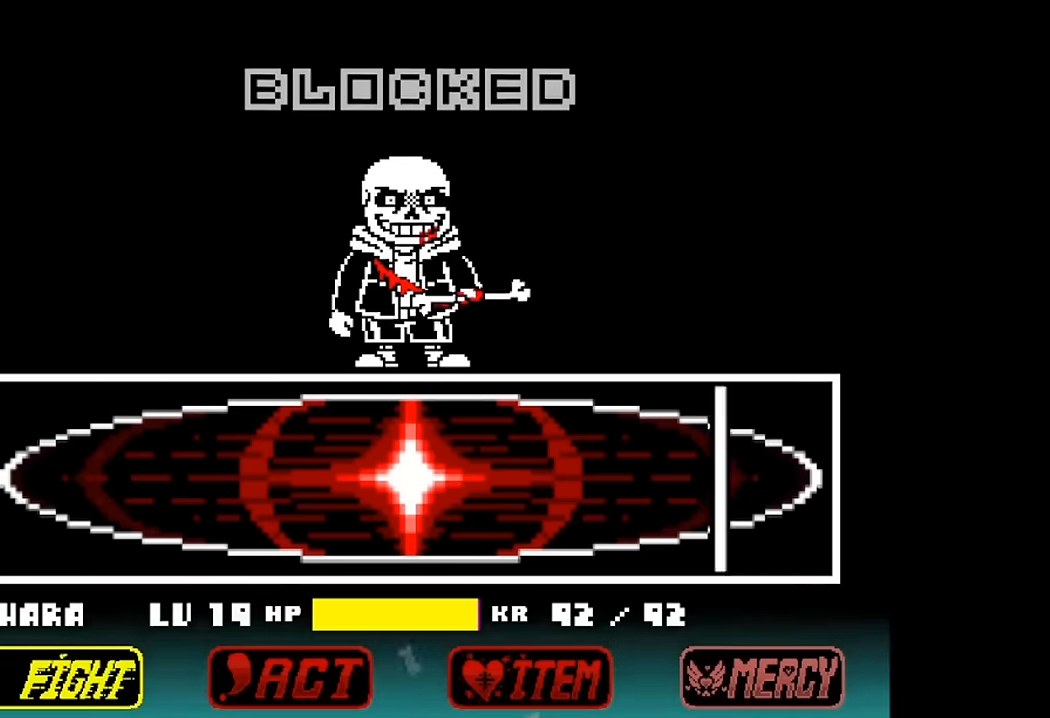
{"keys": ["left", "x"], "events": [[66, "up", "down"], [66, "x", "up"], [100, "left", "down"], [100, "up", "up"], [100, "z", "up"], [133, "left", "up"], [133, "x", "down"], [200, "x", "up"], [200, "z", "down"], [300, "left", "down"], [300, "x", "down"], [300, "z", "up"], [333, "left", "up"], [400, "up", "down"], [400, "x", "up"], [400, "z", "down"], [433, "up", "up"], [433, "z", "up"], [500, "left", "down"], [500, "x", "down"]]}
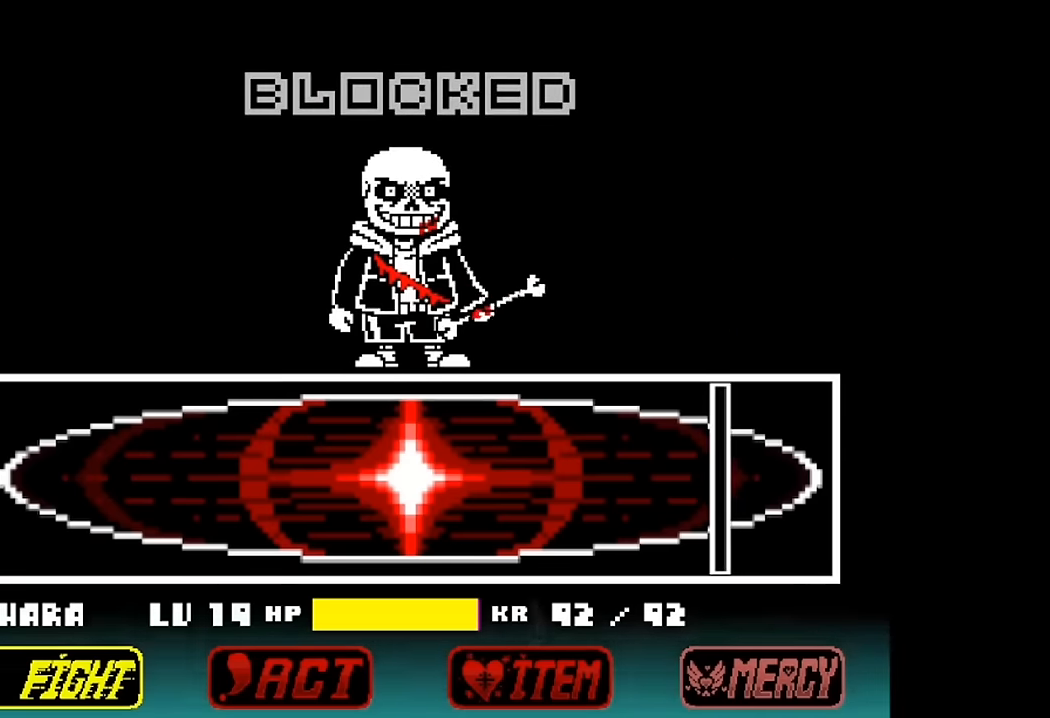
{"keys": [], "events": [[33, "left", "up"], [66, "right", "down"], [66, "up", "down"], [66, "z", "down"], [100, "right", "up"], [100, "up", "up"], [100, "x", "up"], [100, "z", "up"], [166, "left", "down"], [166, "x", "down"], [266, "left", "up"], [266, "right", "down"], [266, "up", "down"], [266, "x", "up"], [266, "z", "down"], [300, "right", "up"], [300, "up", "up"], [300, "z", "up"], [366, "x", "down"], [400, "z", "down"], [433, "x", "up"], [500, "z", "up"]]}
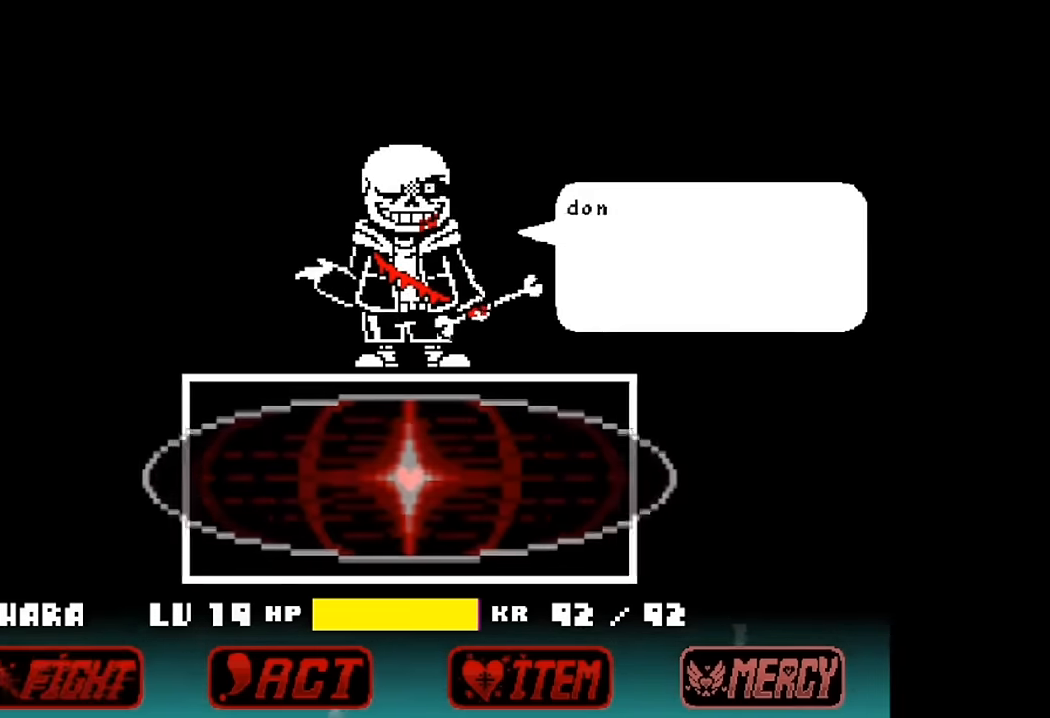
{"keys": ["z"], "events": [[33, "x", "down"], [133, "x", "up"], [133, "z", "down"], [166, "z", "up"], [333, "z", "down"], [366, "x", "down"], [366, "z", "up"], [466, "z", "down"], [500, "x", "up"]]}
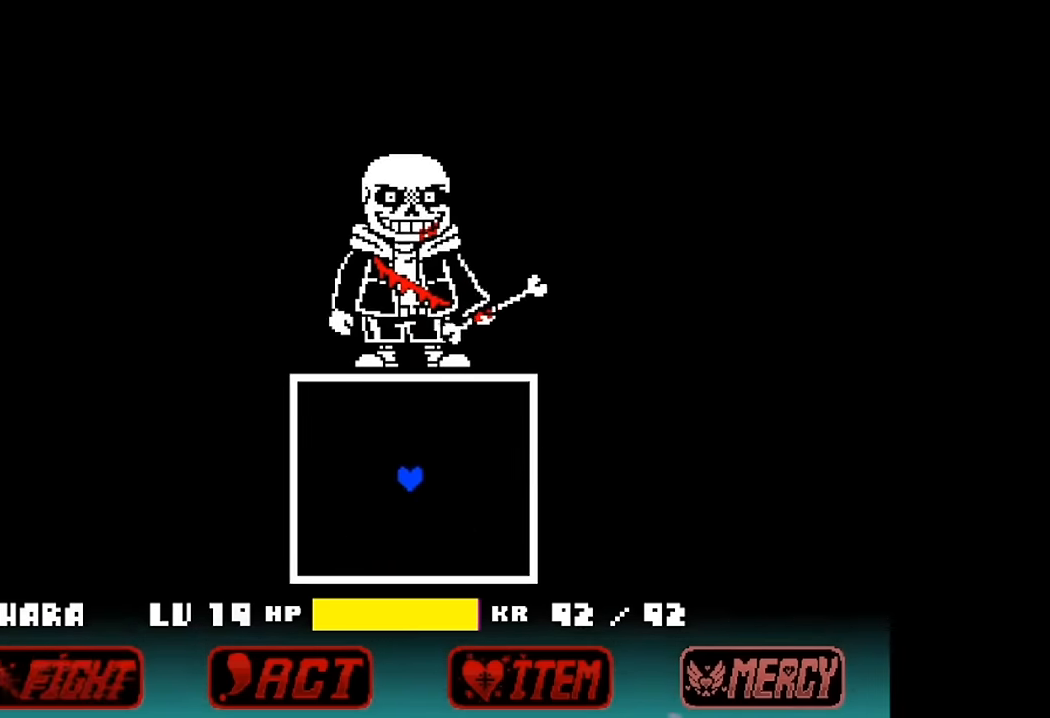
{"keys": [], "events": [[66, "x", "down"], [66, "z", "up"], [100, "z", "down"], [166, "x", "up"], [200, "z", "up"], [233, "x", "down"], [300, "z", "down"], [334, "x", "up"], [434, "z", "up"]]}
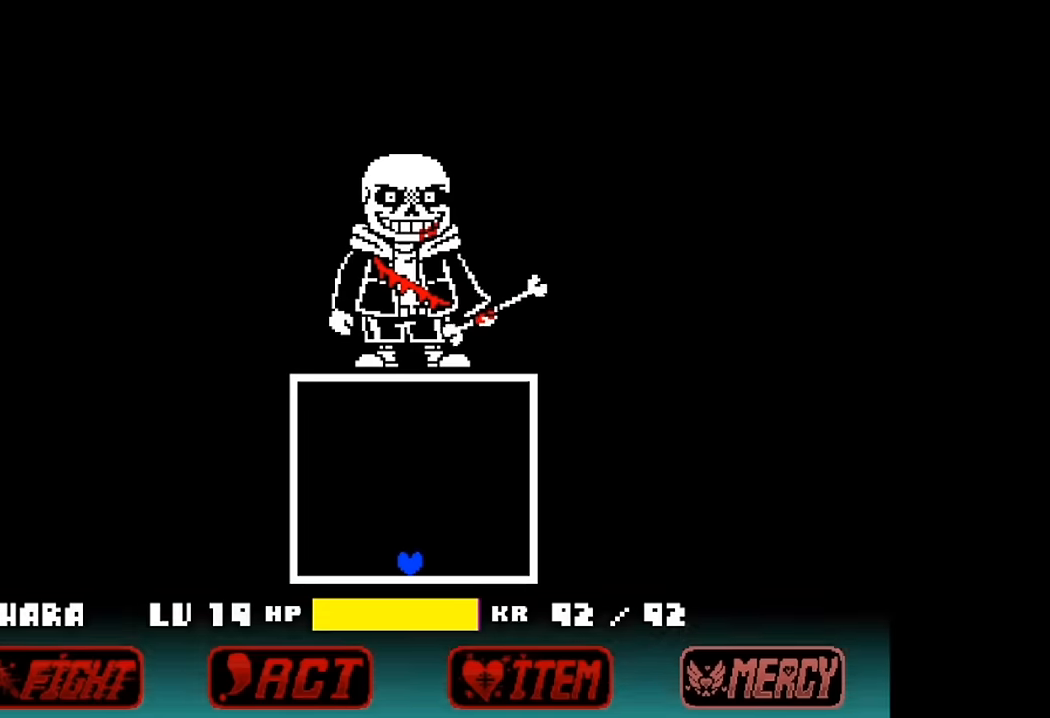
{"keys": [], "events": []}
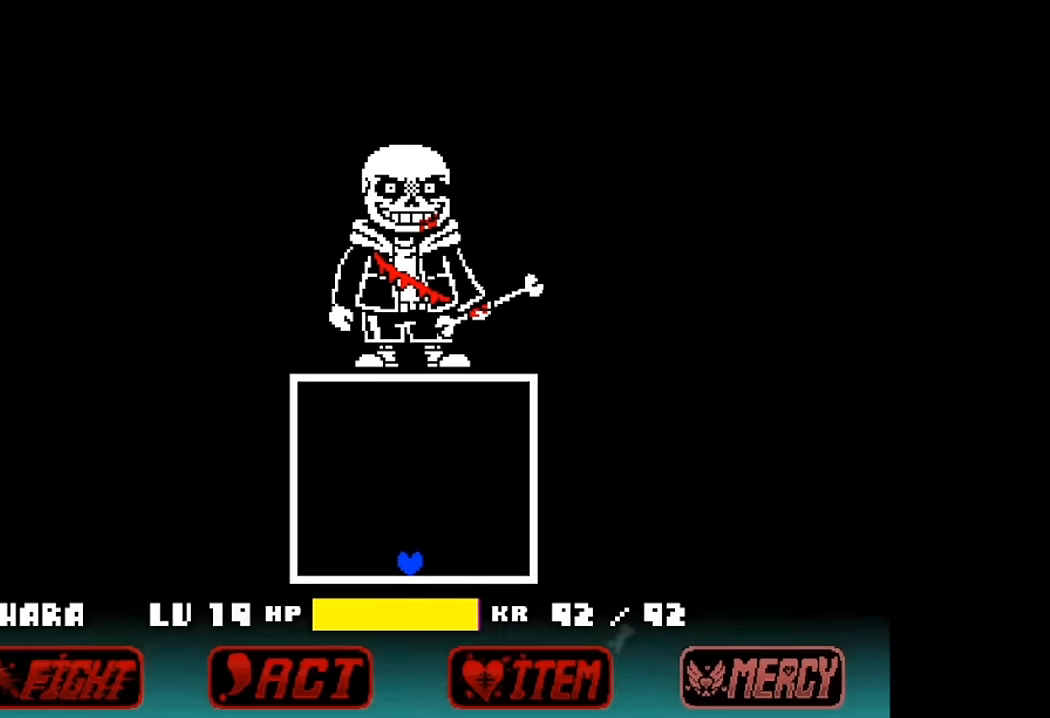
{"keys": [], "events": []}
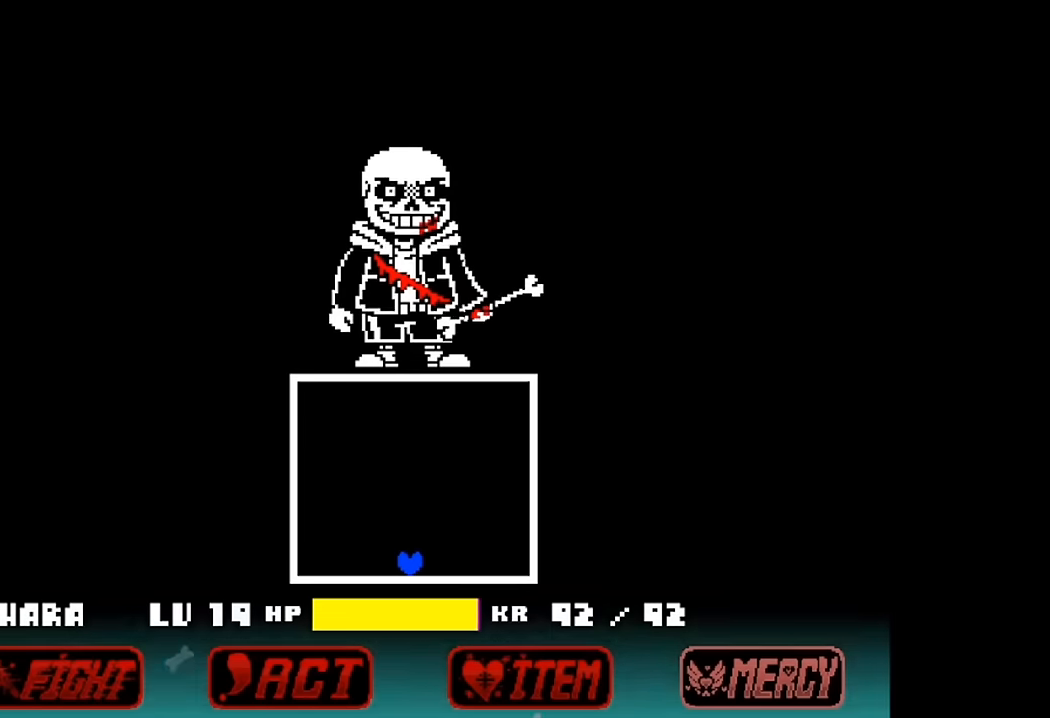
{"keys": [], "events": []}
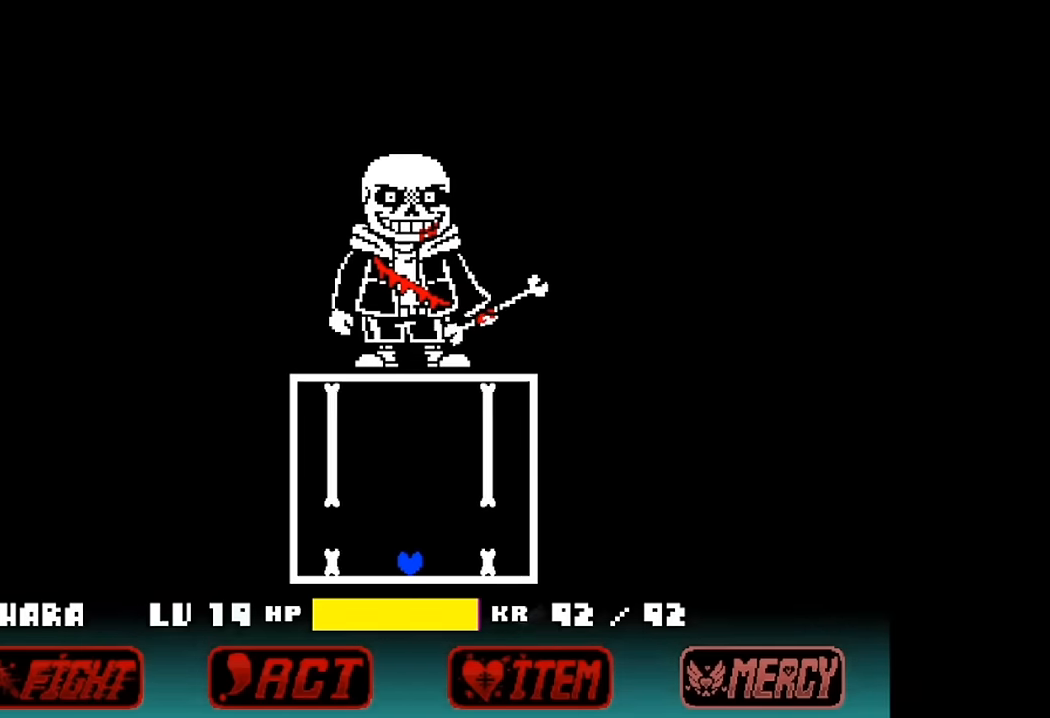
{"keys": [], "events": [[167, "left", "down"], [267, "left", "up"], [300, "right", "down"], [434, "right", "up"]]}
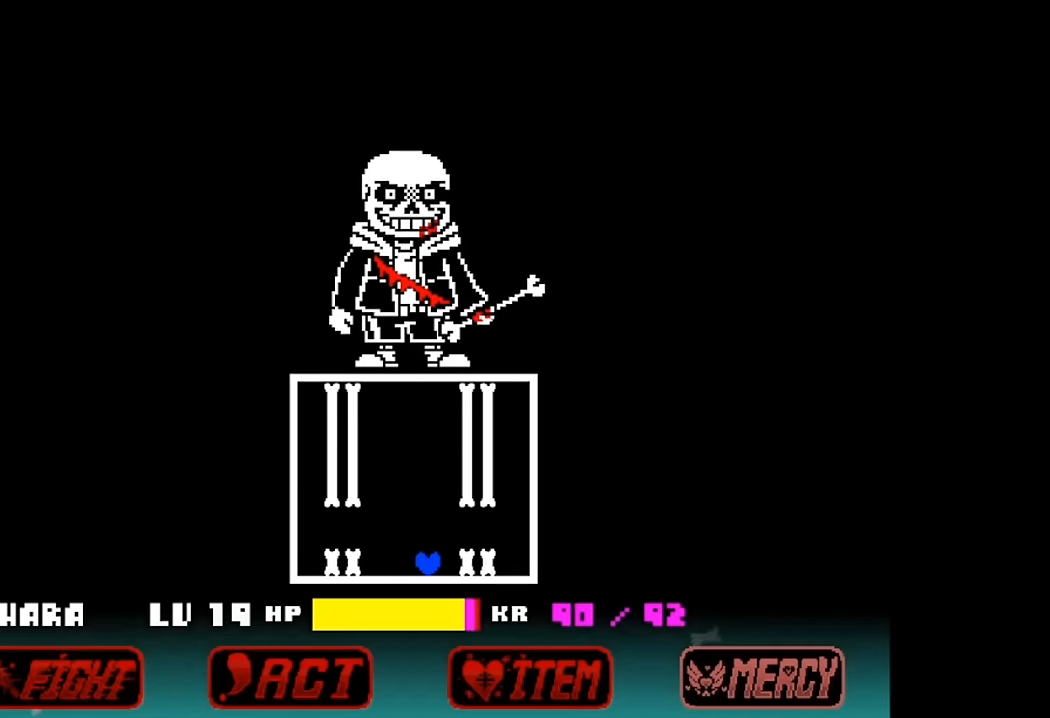
{"keys": [], "events": [[234, "up", "down"], [267, "up", "up"], [434, "left", "down"], [467, "left", "up"]]}
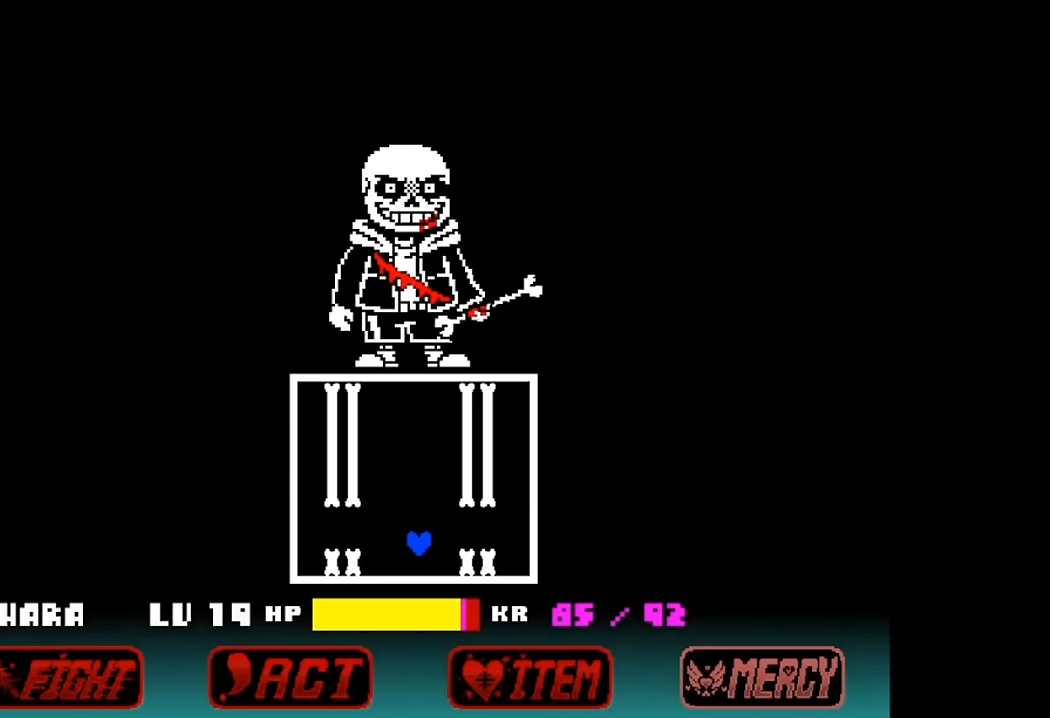
{"keys": [], "events": [[200, "up", "down"], [234, "up", "up"]]}
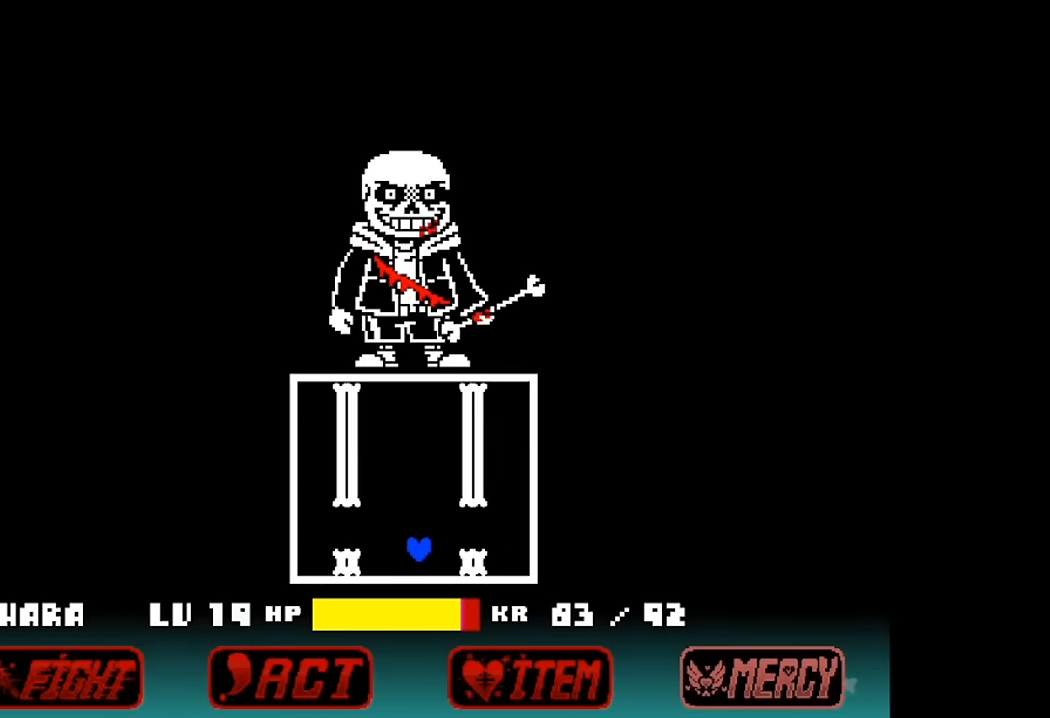
{"keys": [], "events": [[67, "left", "down"], [134, "left", "up"], [267, "up", "down"], [367, "up", "up"]]}
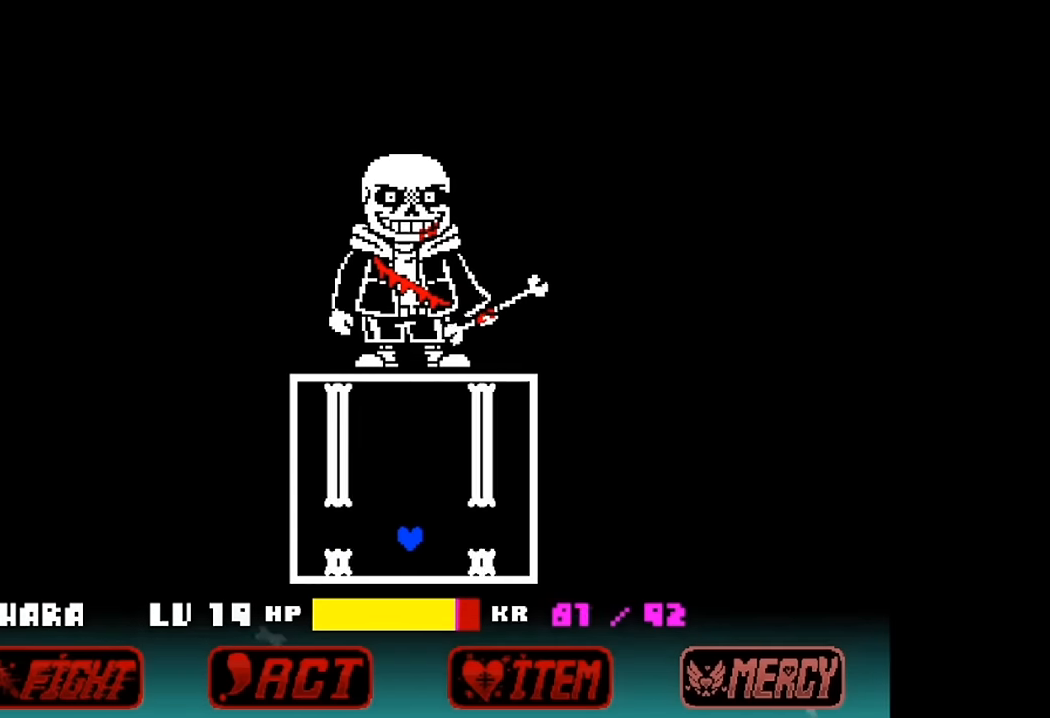
{"keys": [], "events": [[234, "up", "down"], [334, "up", "up"]]}
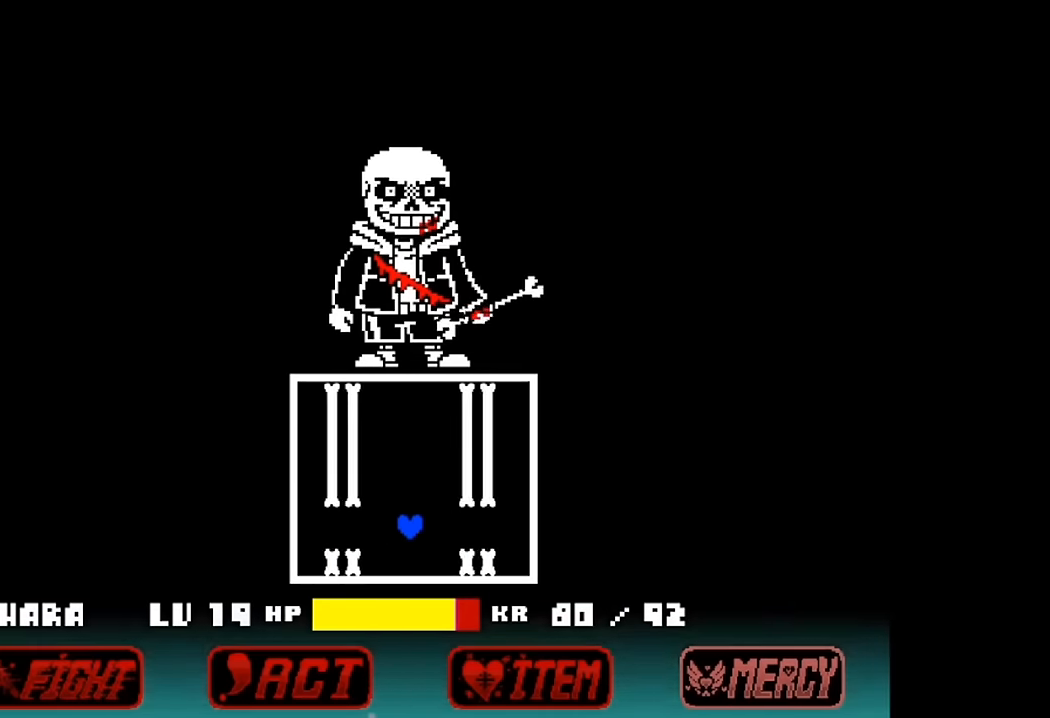
{"keys": [], "events": [[200, "up", "down"], [334, "up", "up"]]}
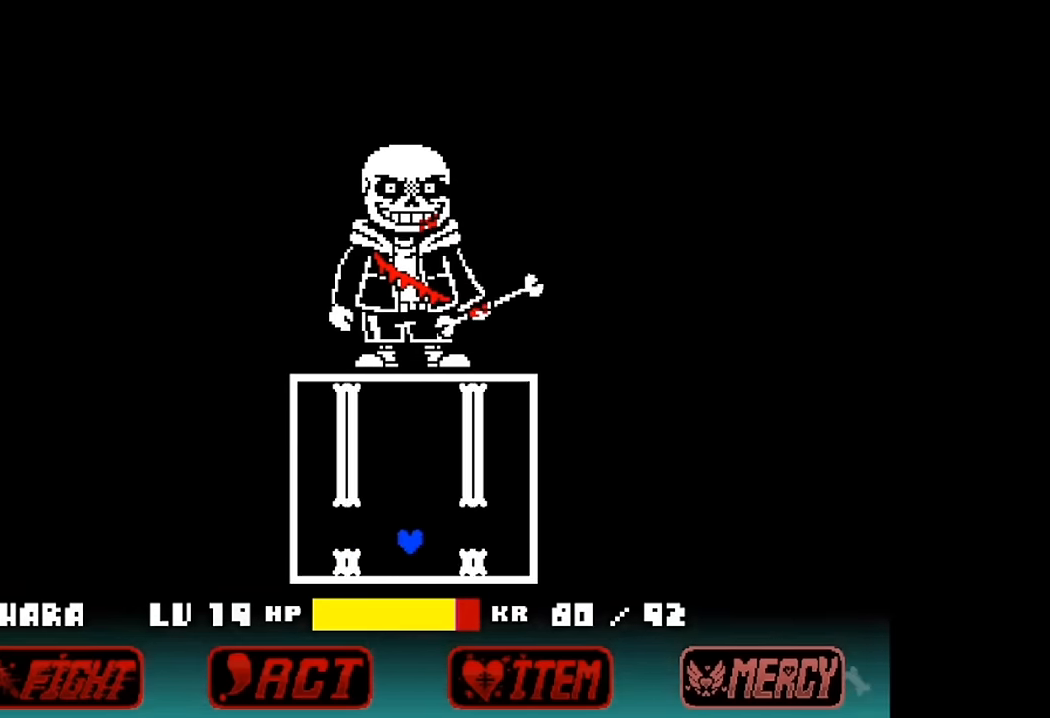
{"keys": [], "events": [[167, "up", "down"], [267, "up", "up"]]}
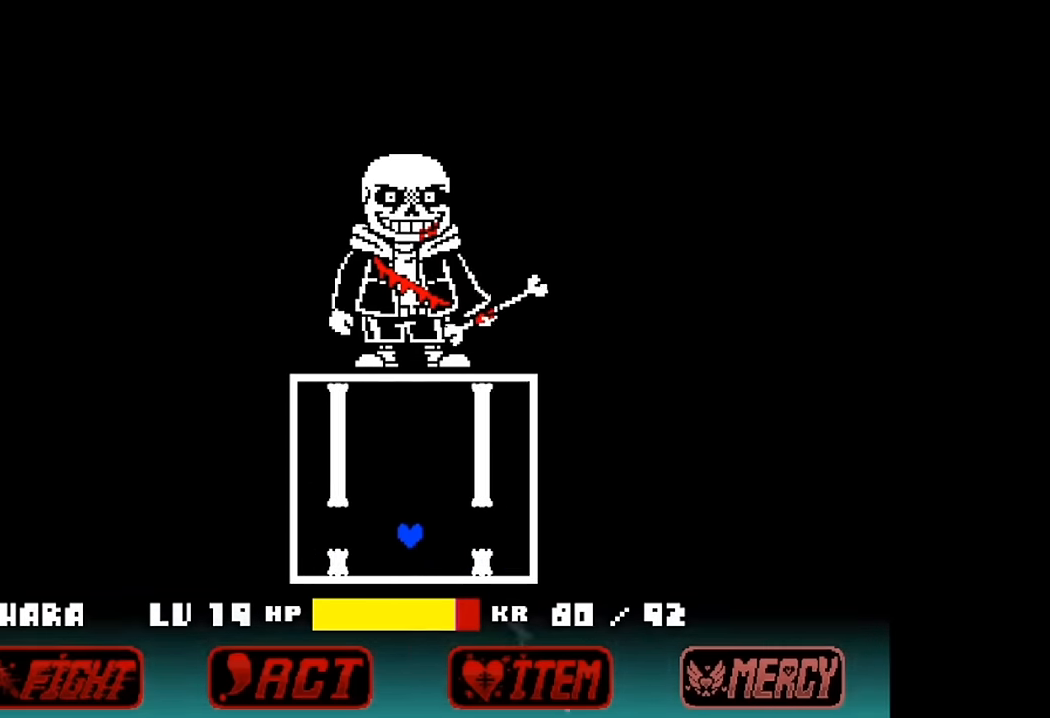
{"keys": [], "events": [[134, "up", "down"], [234, "up", "up"]]}
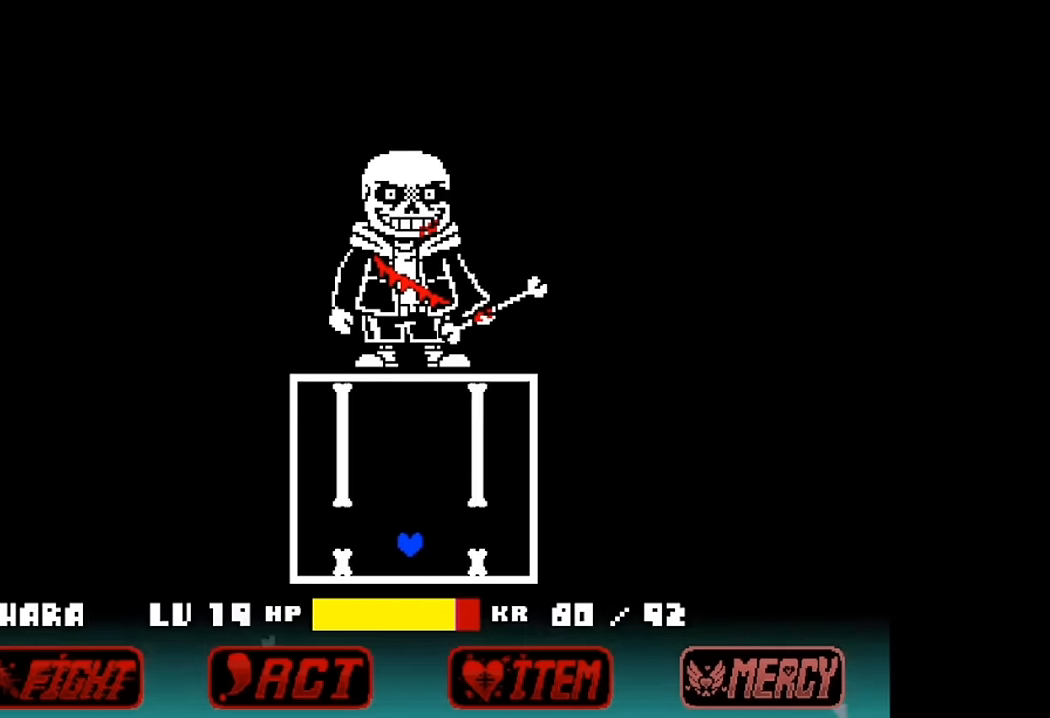
{"keys": [], "events": [[67, "up", "down"], [167, "up", "up"]]}
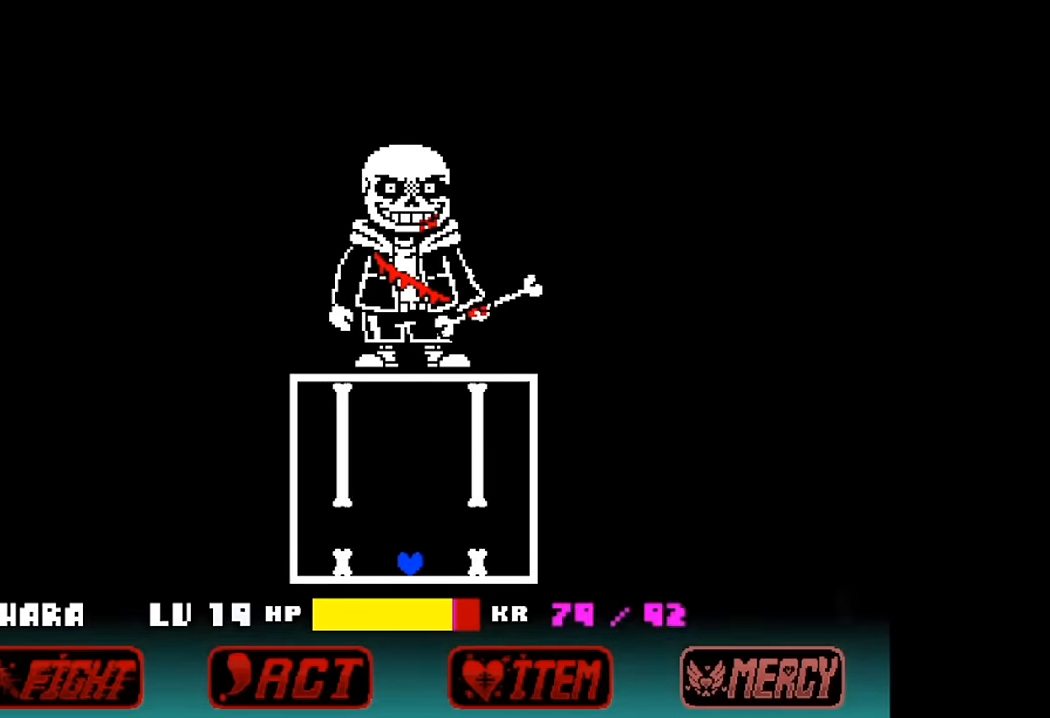
{"keys": [], "events": [[100, "up", "down"], [134, "up", "up"]]}
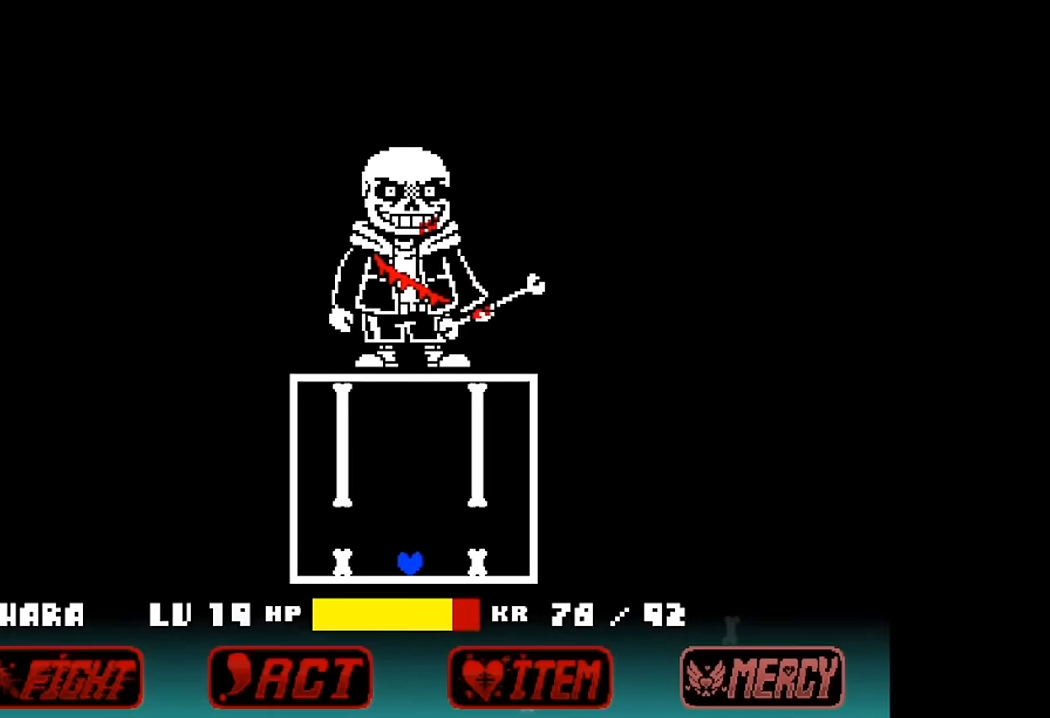
{"keys": [], "events": [[66, "up", "down"], [166, "up", "up"]]}
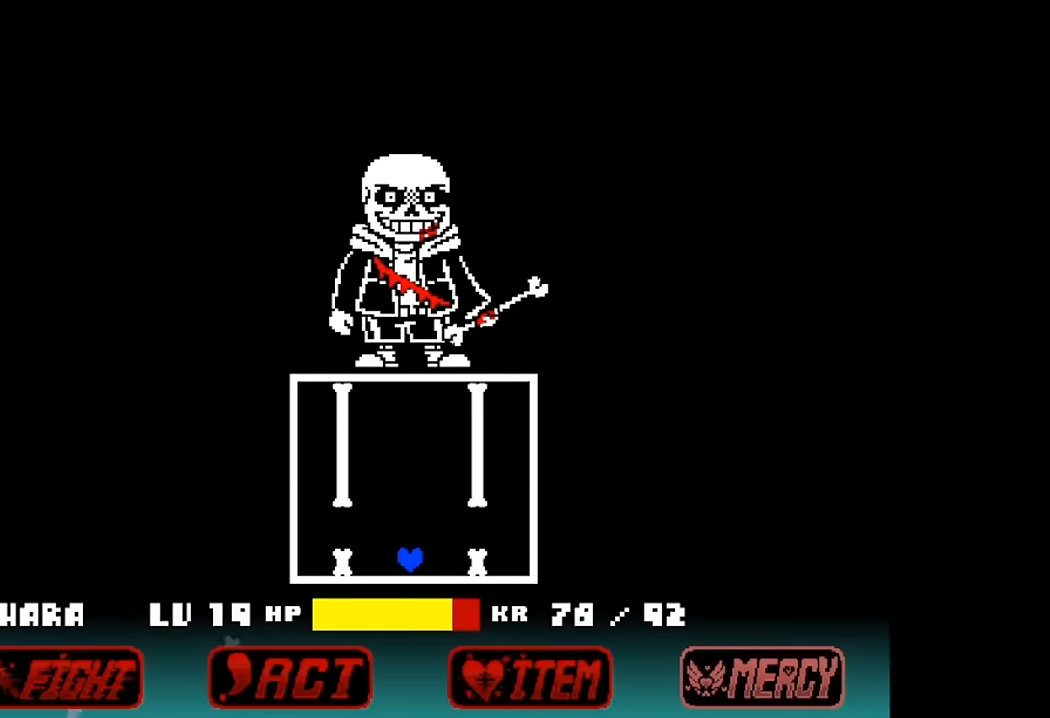
{"keys": [], "events": [[33, "up", "down"], [100, "up", "up"]]}
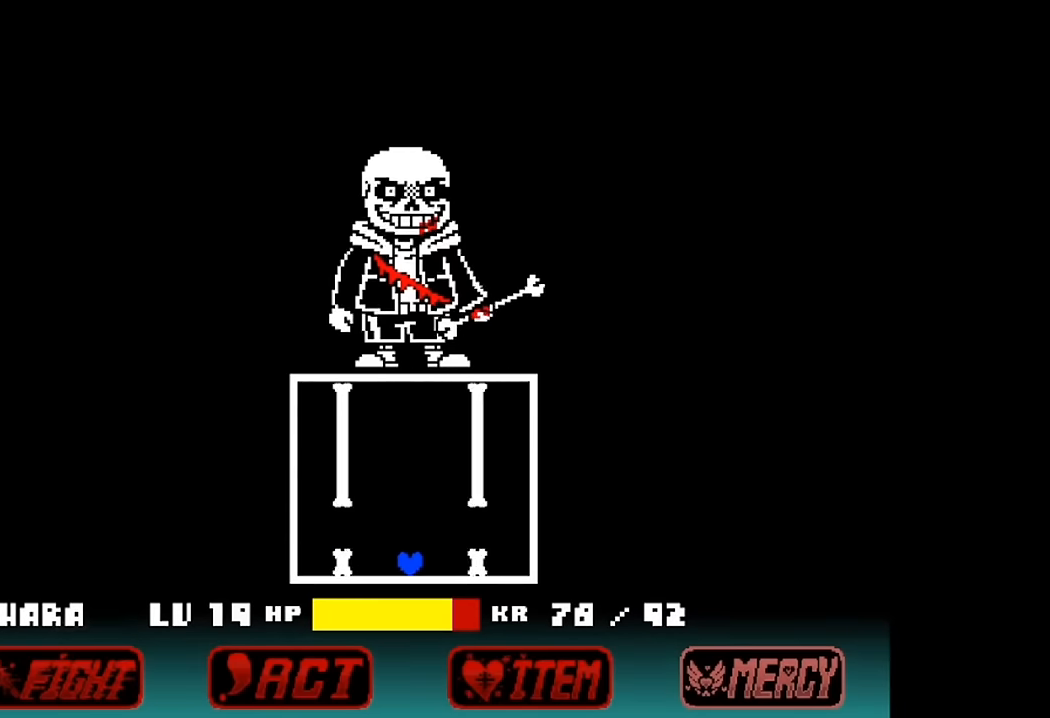
{"keys": [], "events": [[100, "up", "down"], [200, "up", "up"]]}
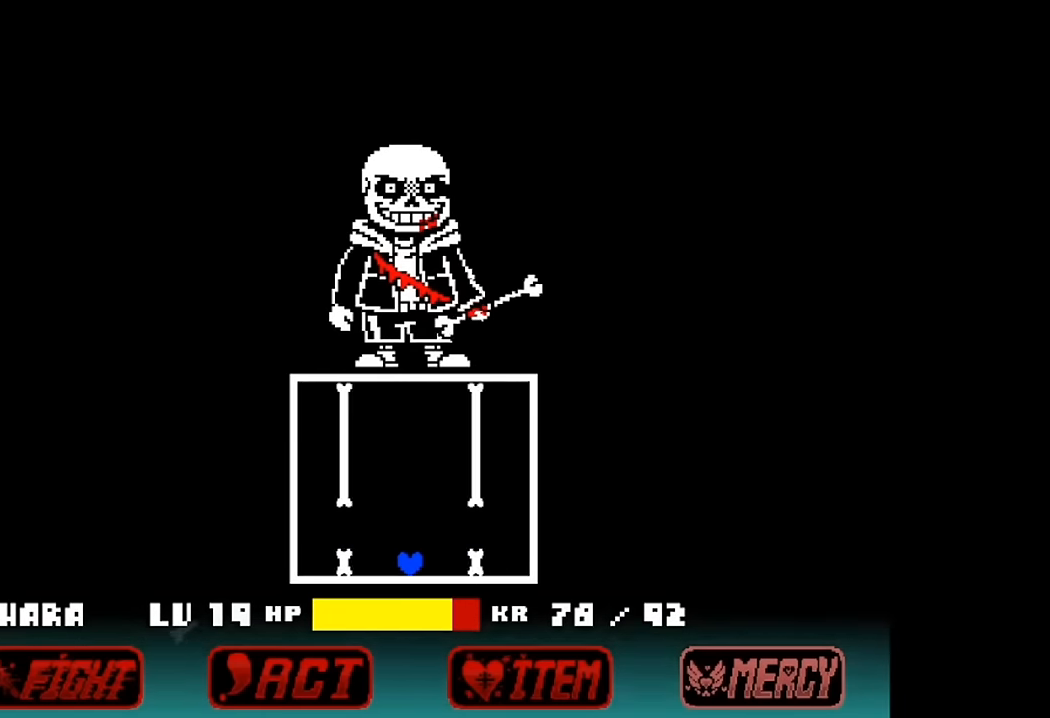
{"keys": [], "events": [[133, "up", "down"], [233, "up", "up"]]}
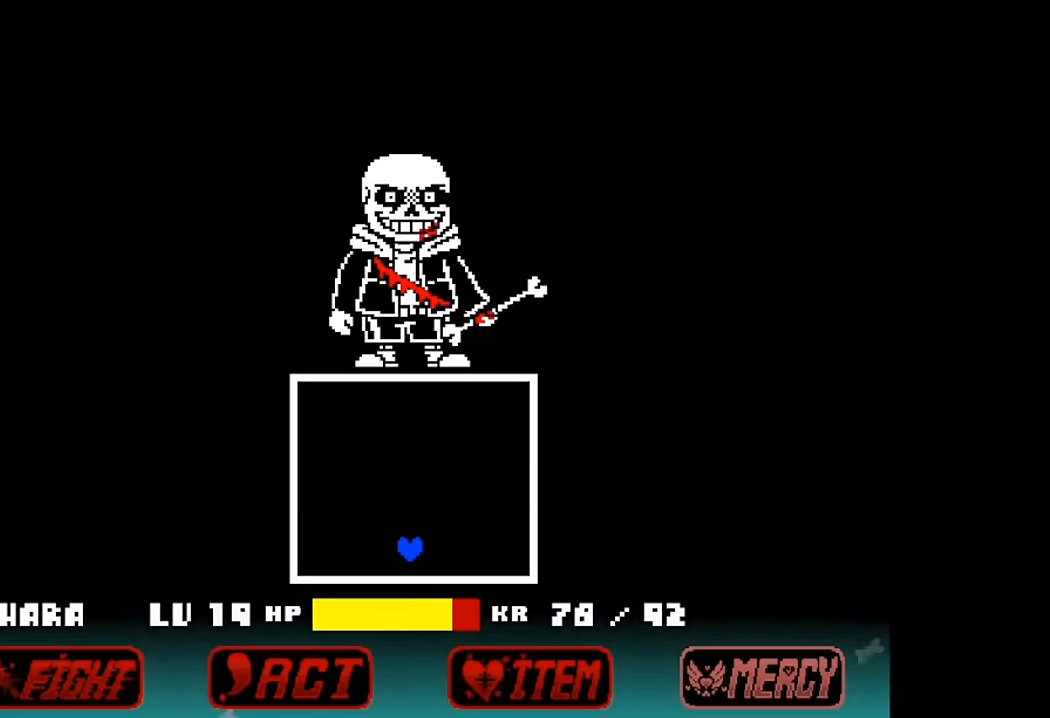
{"keys": [], "events": []}
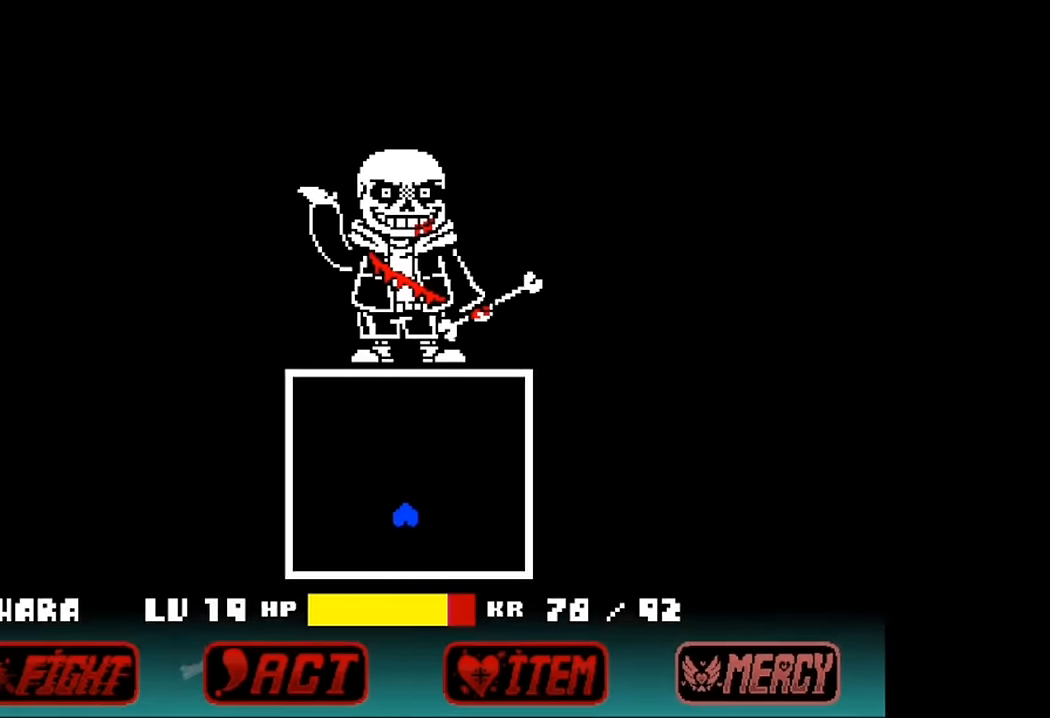
{"keys": [], "events": []}